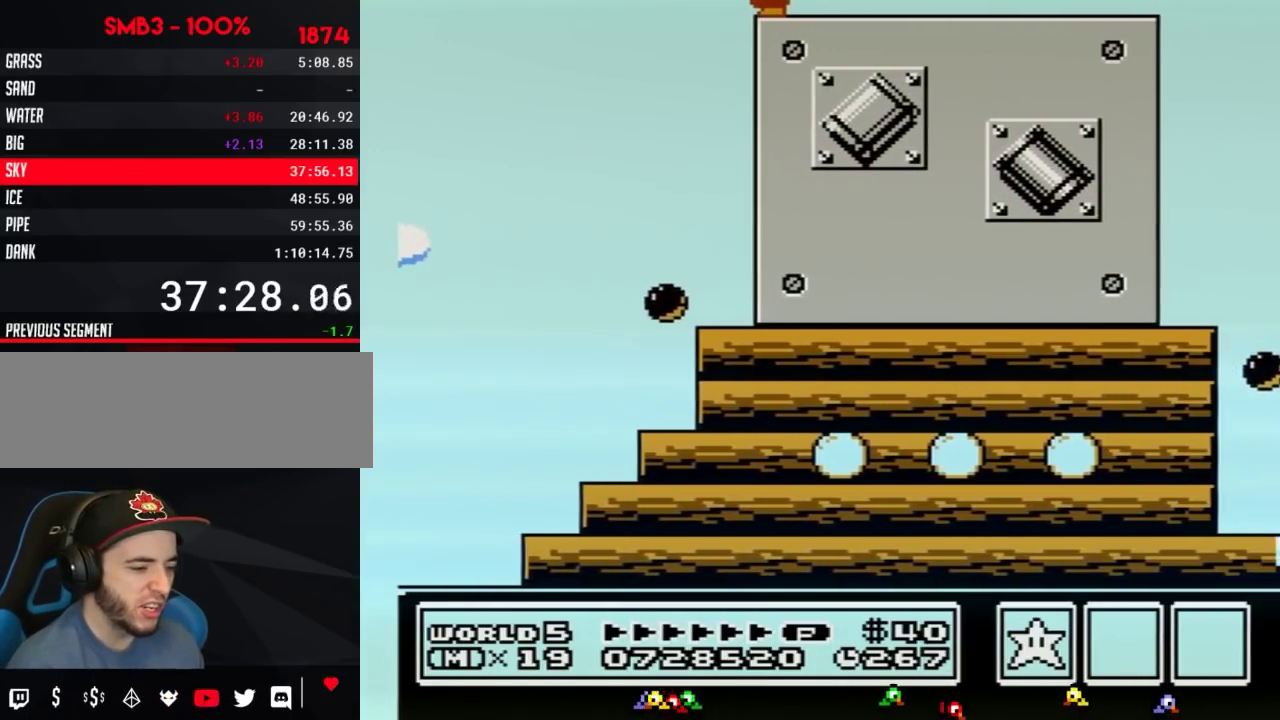
Gameplay with a controller (Nintendo layout); each line is a JSON object with the inputs held at the frame after it. "events" lists button and stick changes between this image and that frame as [ms after this image, input, new state], when the widget could be followed in between. Not read: L3 R3.
{"buttons": []}
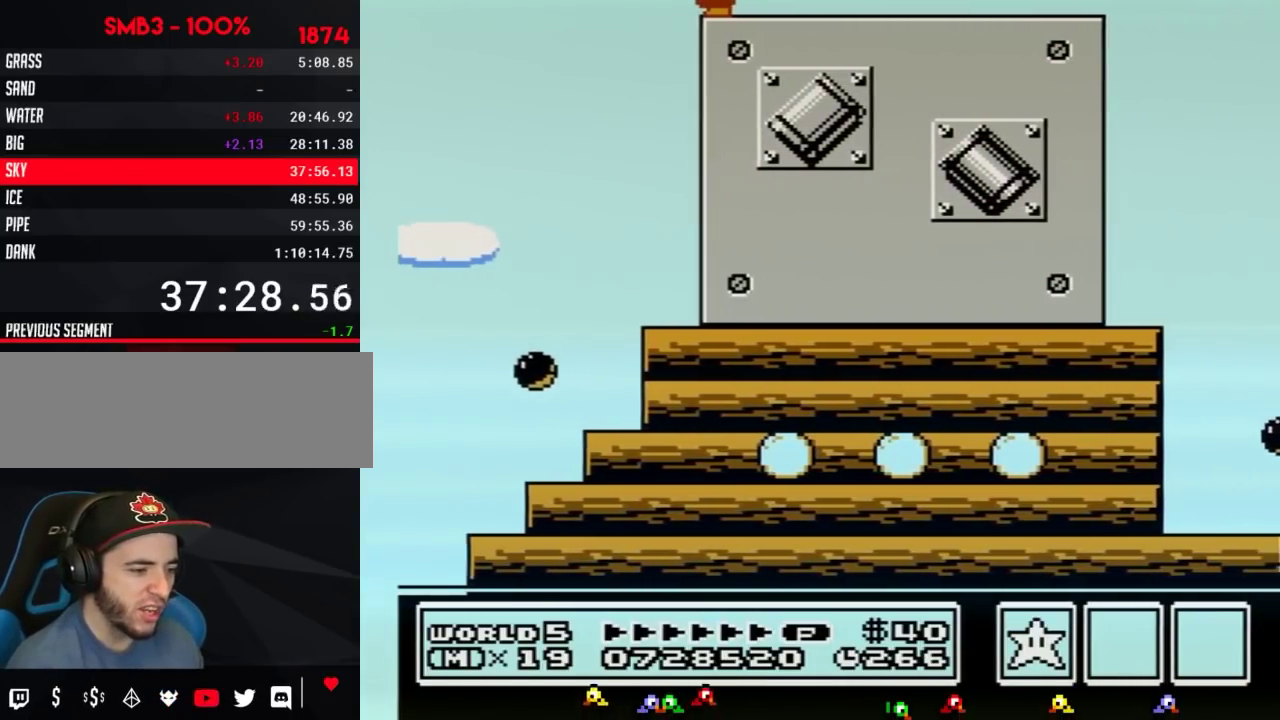
{"buttons": []}
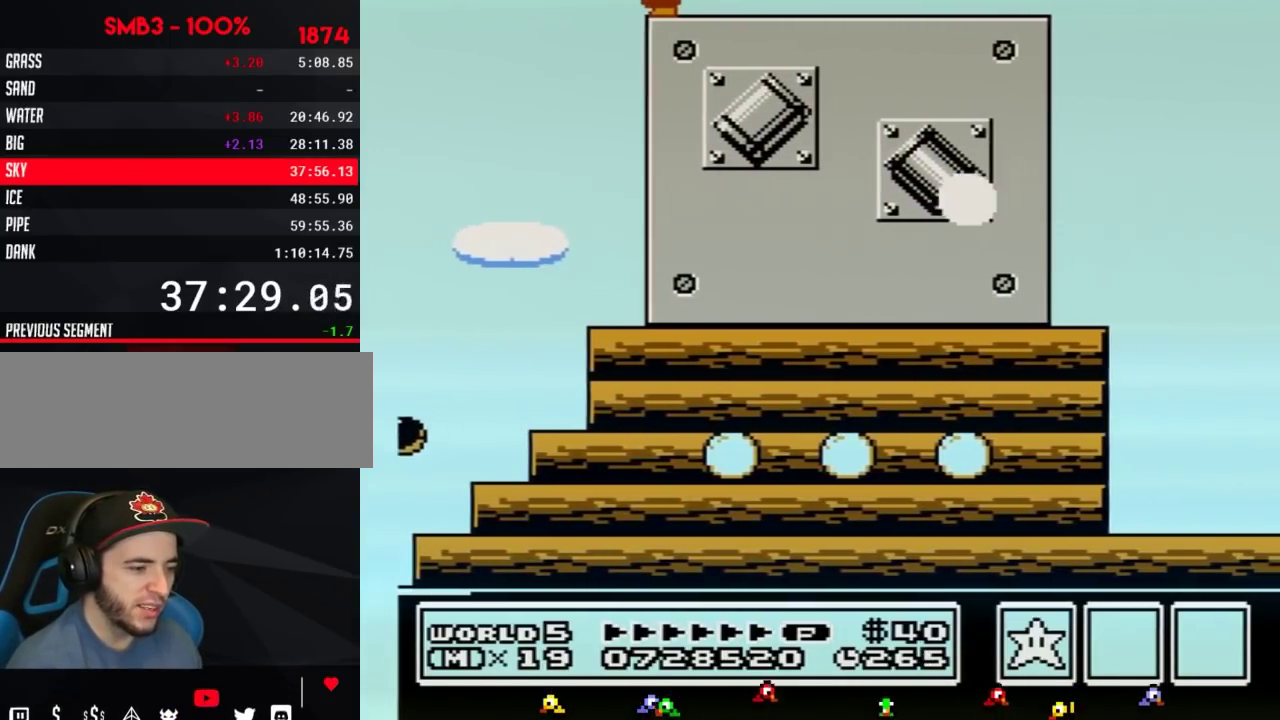
{"buttons": [], "events": [[200, "B", "down"], [233, "B", "up"], [267, "B", "down"], [367, "B", "up"]]}
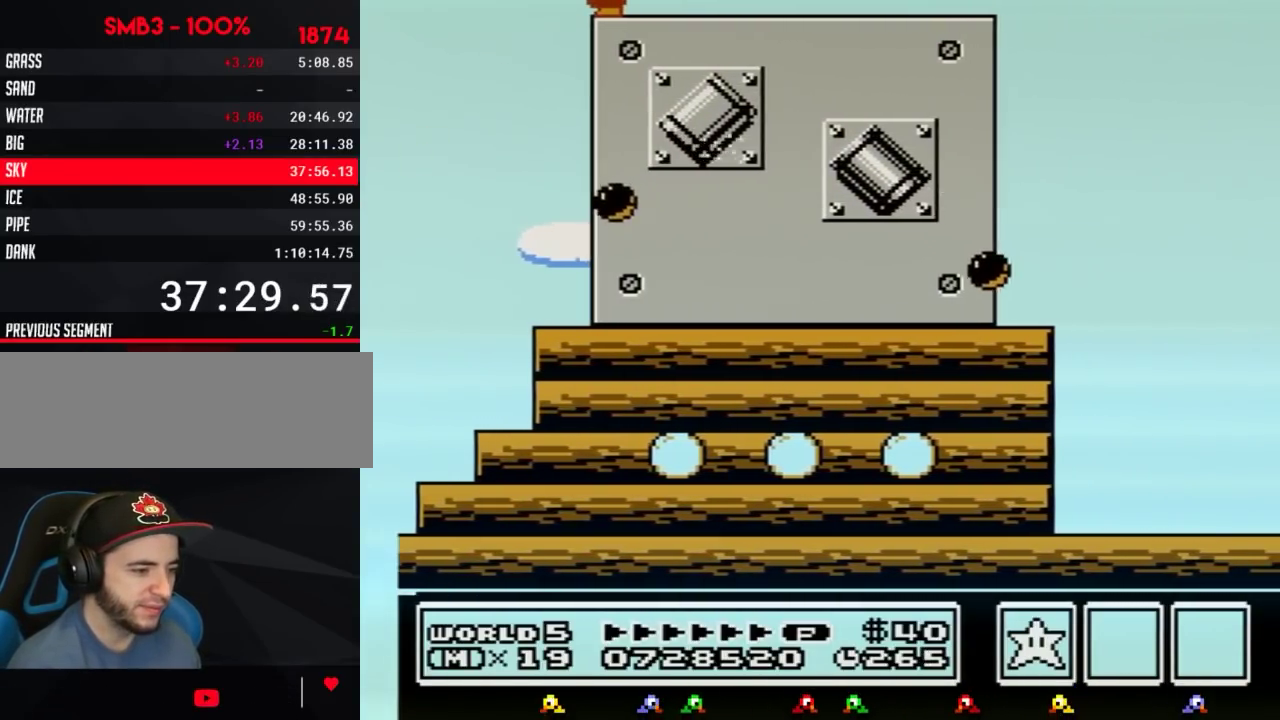
{"buttons": [], "events": [[317, "B", "down"], [350, "B", "up"], [384, "B", "down"], [434, "B", "up"]]}
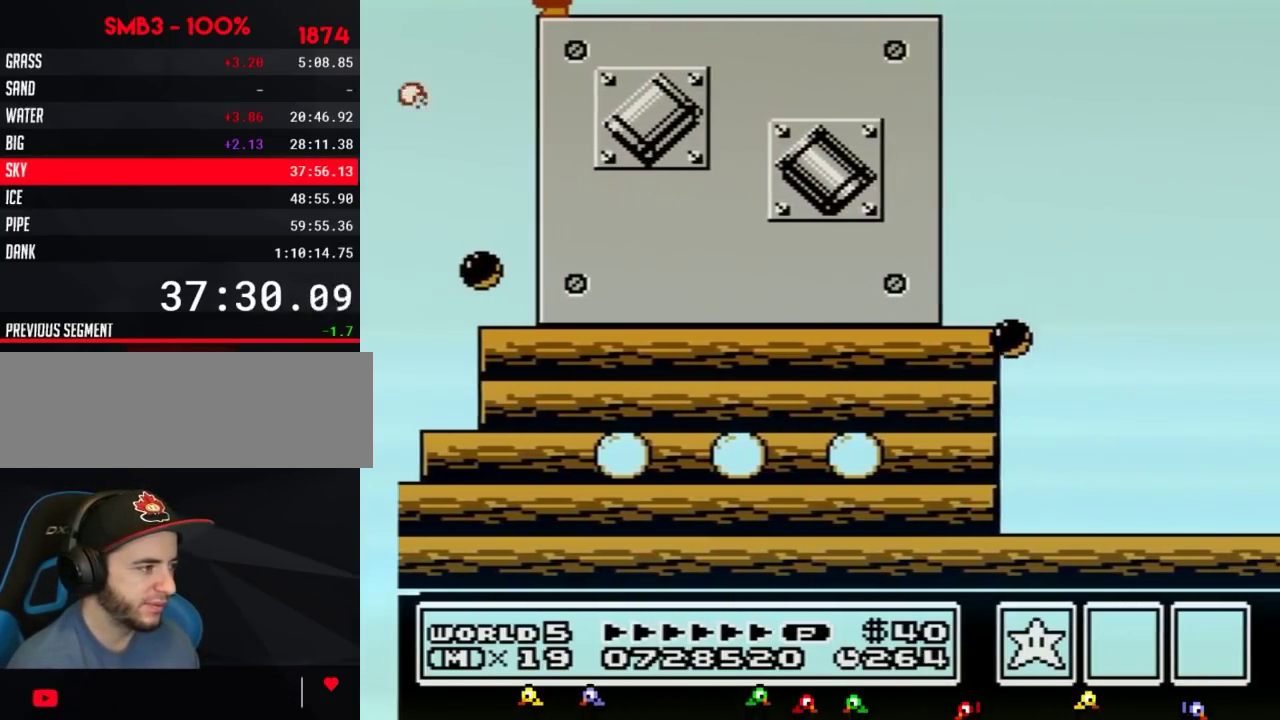
{"buttons": [], "events": [[216, "B", "down"], [250, "B", "up"], [367, "B", "down"], [400, "B", "up"], [467, "B", "down"], [500, "B", "up"]]}
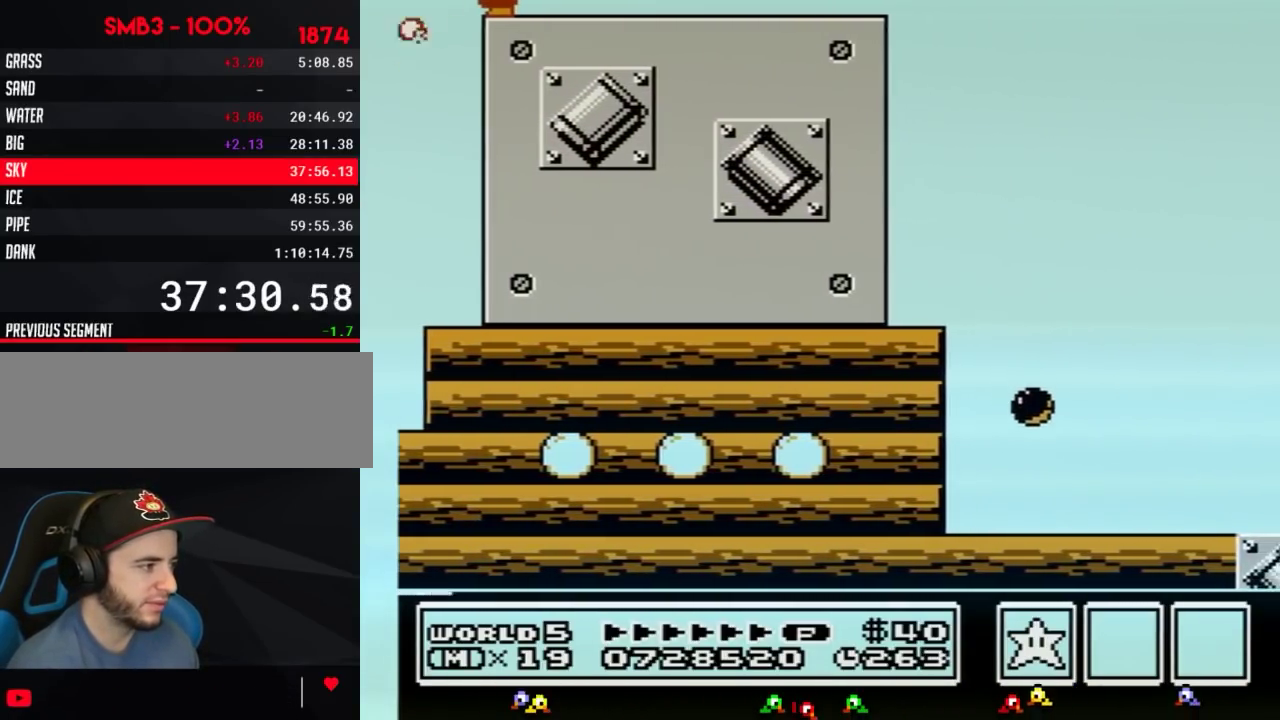
{"buttons": ["B"], "events": [[100, "B", "down"], [117, "B", "up"], [150, "B", "down"], [217, "B", "up"], [284, "B", "down"], [317, "B", "up"], [384, "B", "down"], [400, "B", "up"], [467, "B", "down"]]}
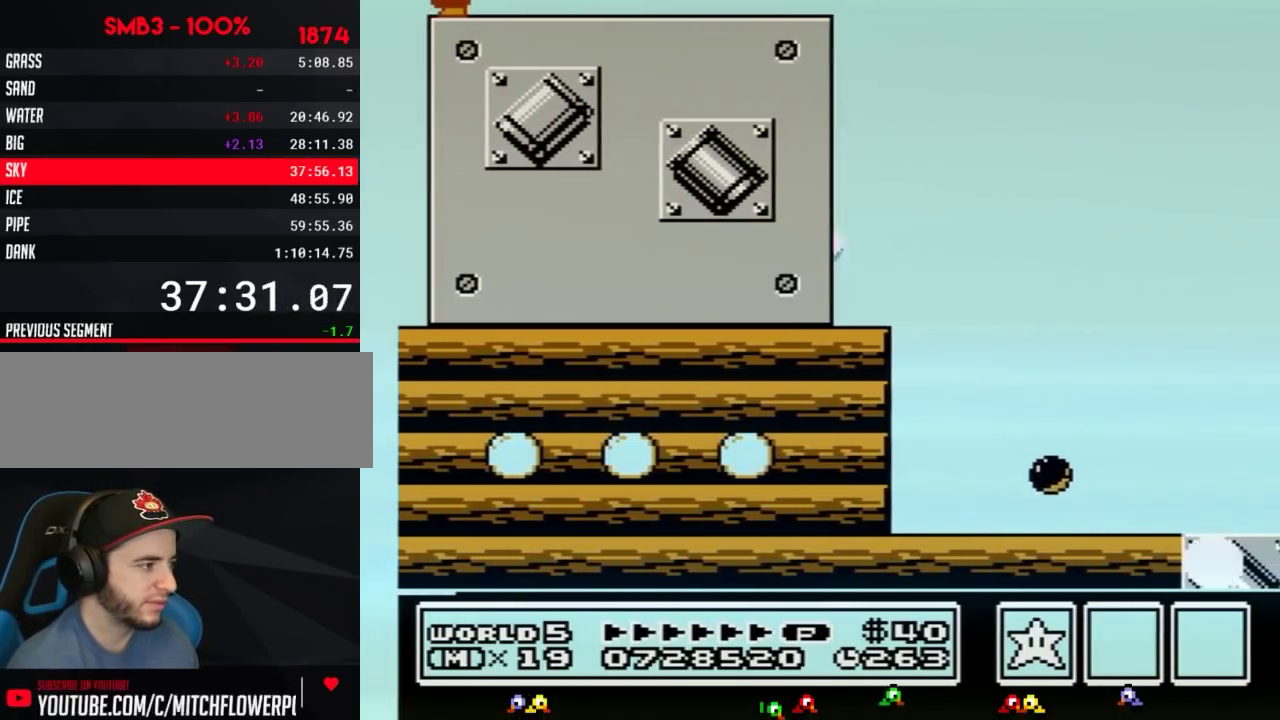
{"buttons": ["B", "DPAD_LEFT"], "events": [[33, "B", "up"], [100, "B", "down"], [300, "DPAD_LEFT", "down"]]}
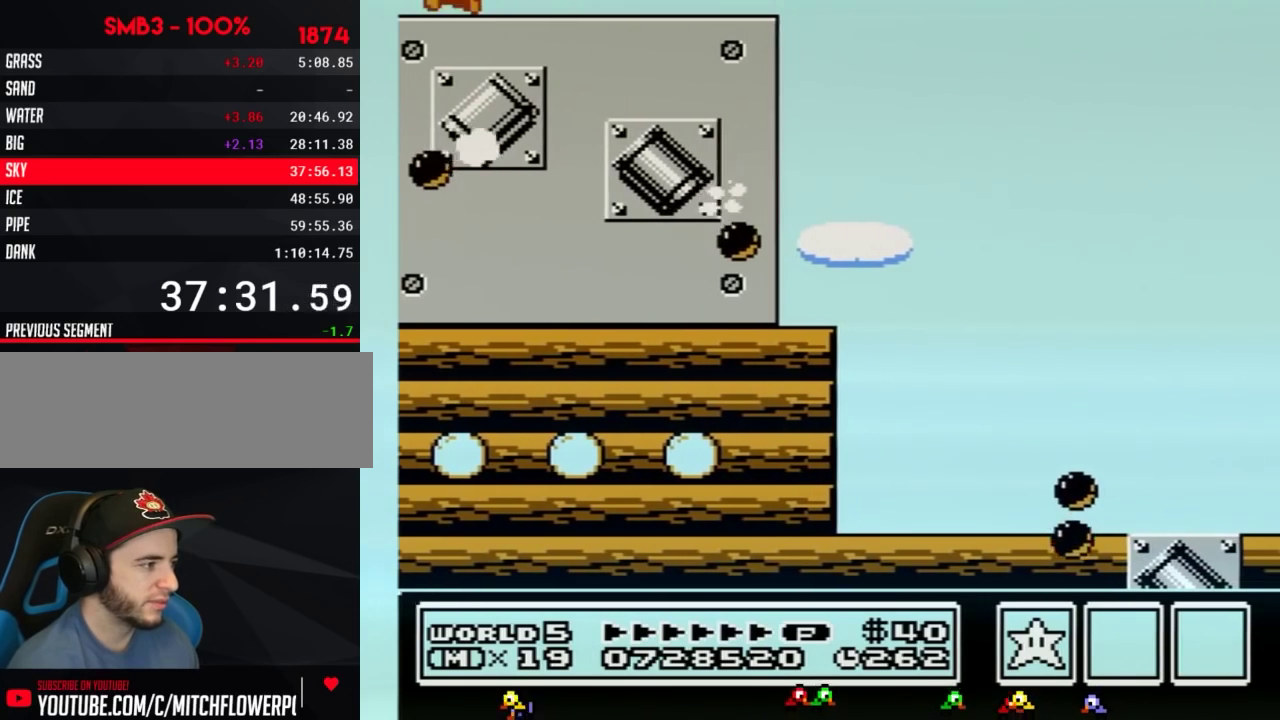
{"buttons": ["DPAD_RIGHT"], "events": [[83, "DPAD_LEFT", "up"], [167, "DPAD_RIGHT", "down"], [267, "B", "up"], [384, "B", "down"], [451, "B", "up"]]}
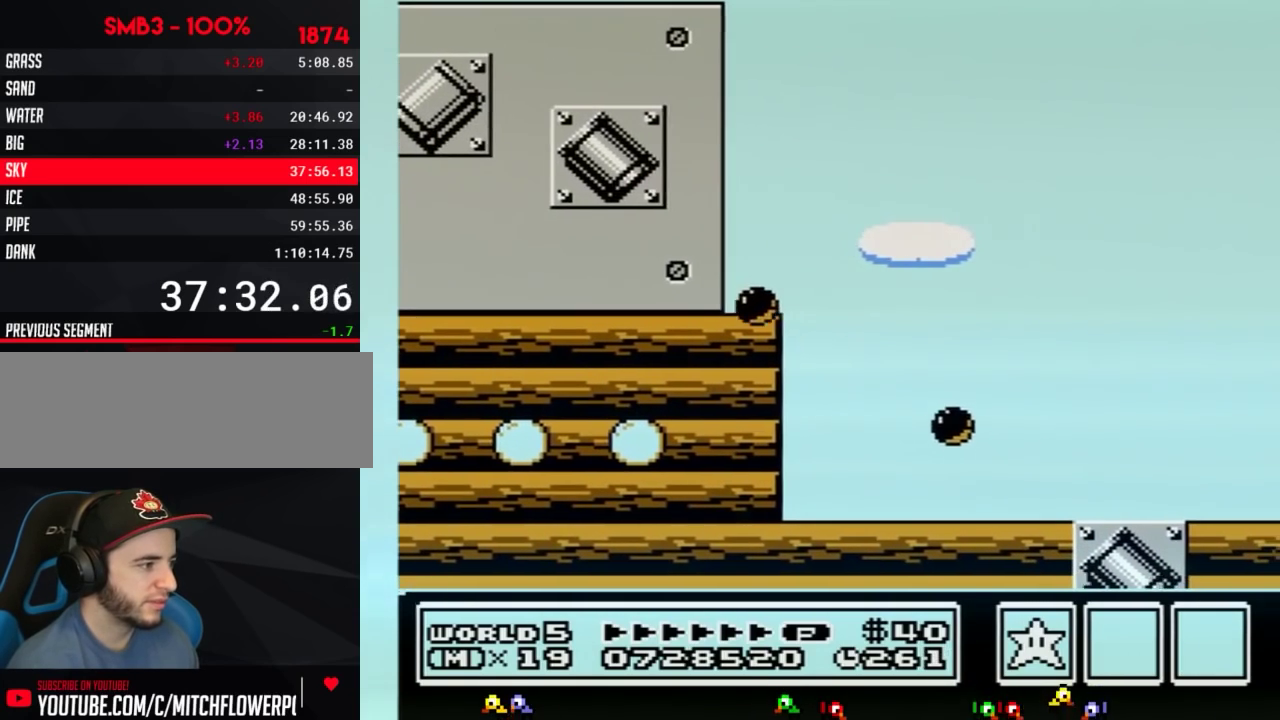
{"buttons": ["A", "B", "DPAD_RIGHT"], "events": [[16, "B", "down"], [417, "A", "down"]]}
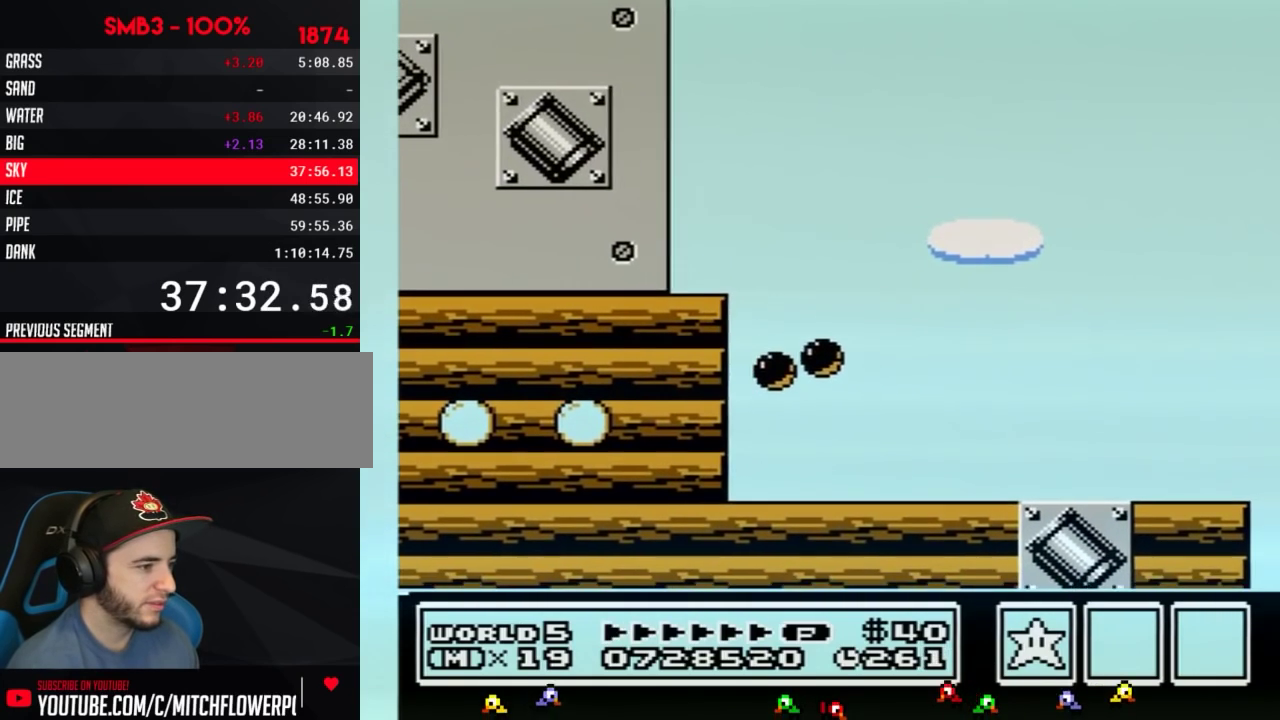
{"buttons": ["A", "B", "DPAD_RIGHT"]}
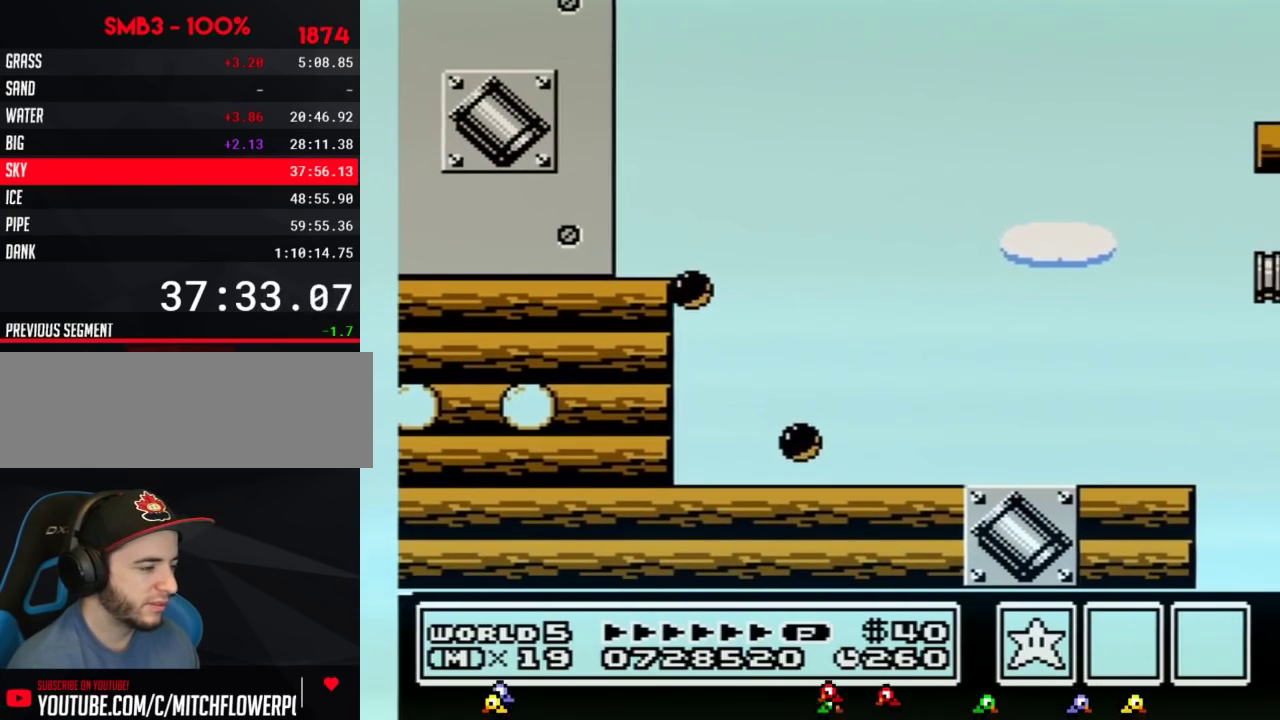
{"buttons": ["DPAD_RIGHT"], "events": [[350, "A", "up"], [417, "B", "up"]]}
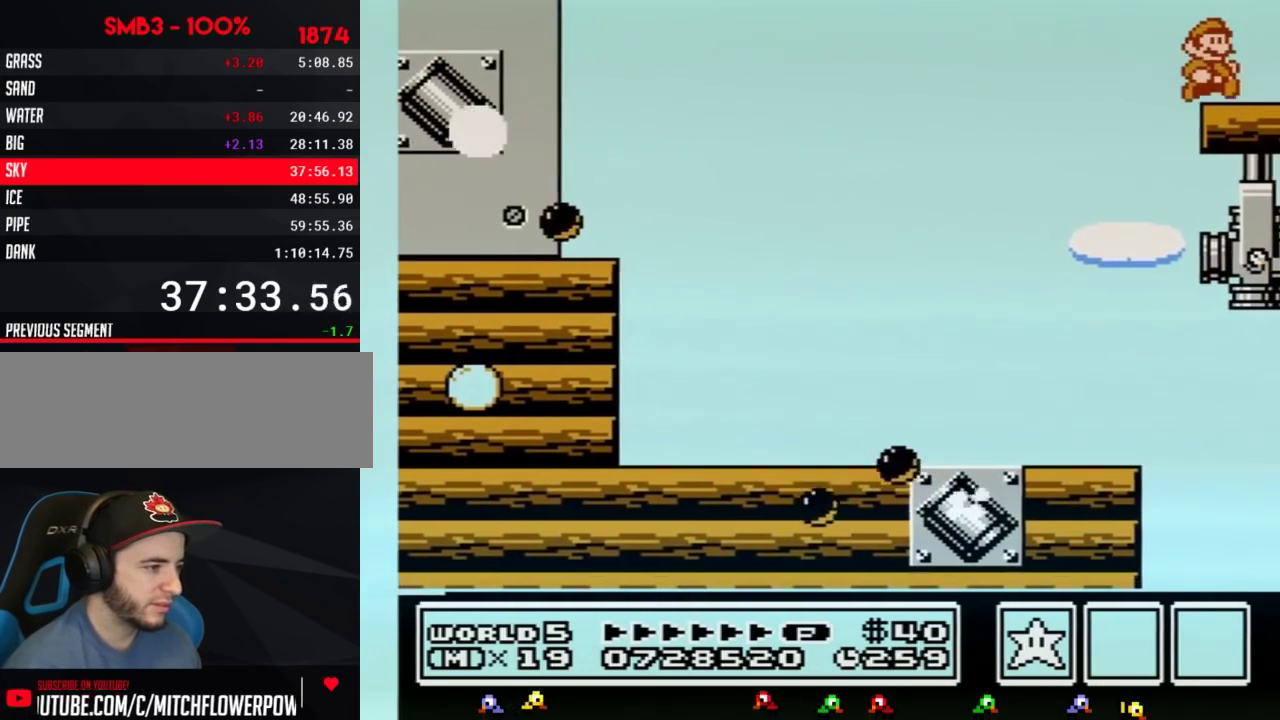
{"buttons": ["B"], "events": [[300, "B", "down"], [317, "B", "up"], [384, "B", "down"], [451, "B", "up"], [451, "DPAD_RIGHT", "up"], [484, "B", "down"]]}
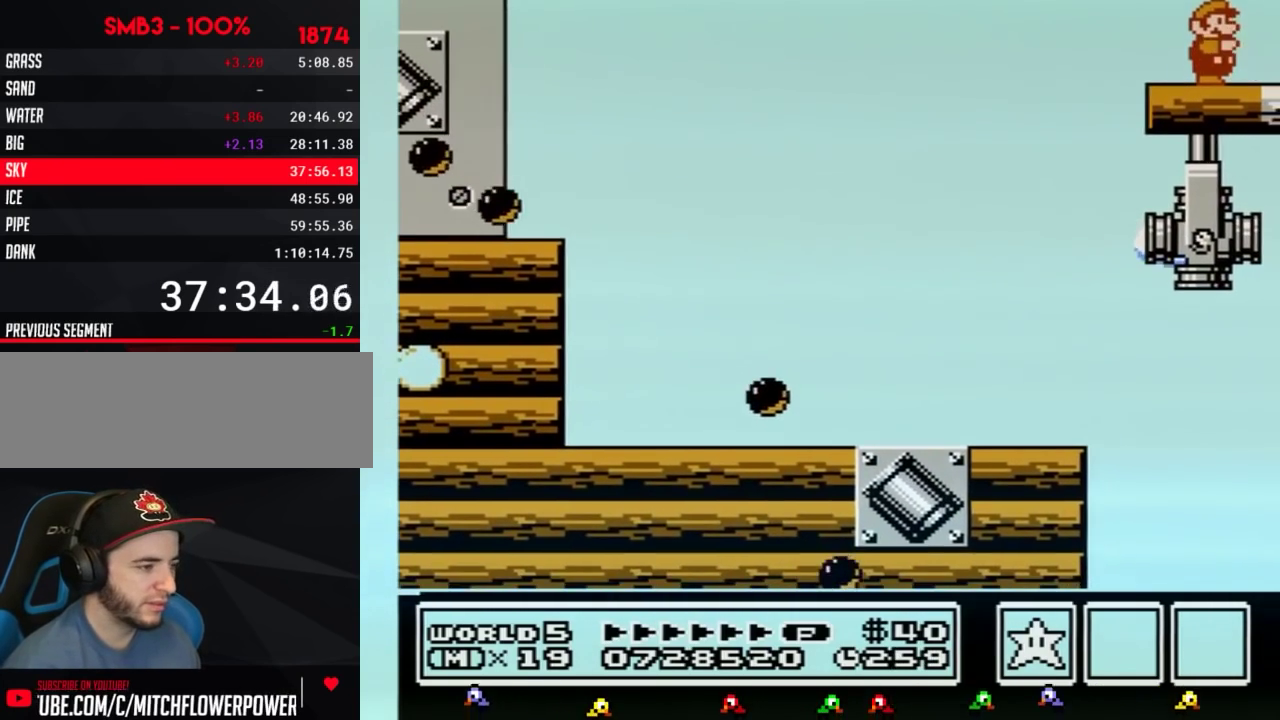
{"buttons": [], "events": [[66, "B", "up"]]}
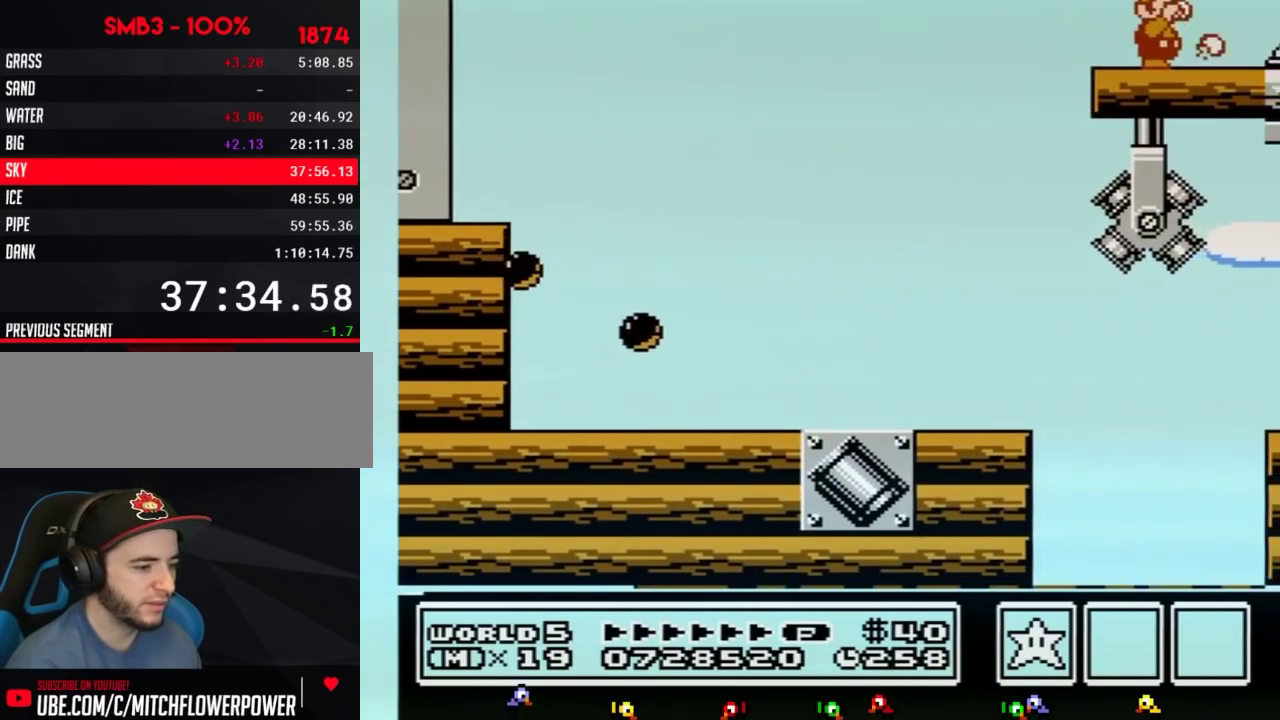
{"buttons": [], "events": [[17, "B", "down"], [50, "B", "up"], [67, "B", "down"], [167, "B", "up"], [284, "B", "down"], [417, "B", "up"]]}
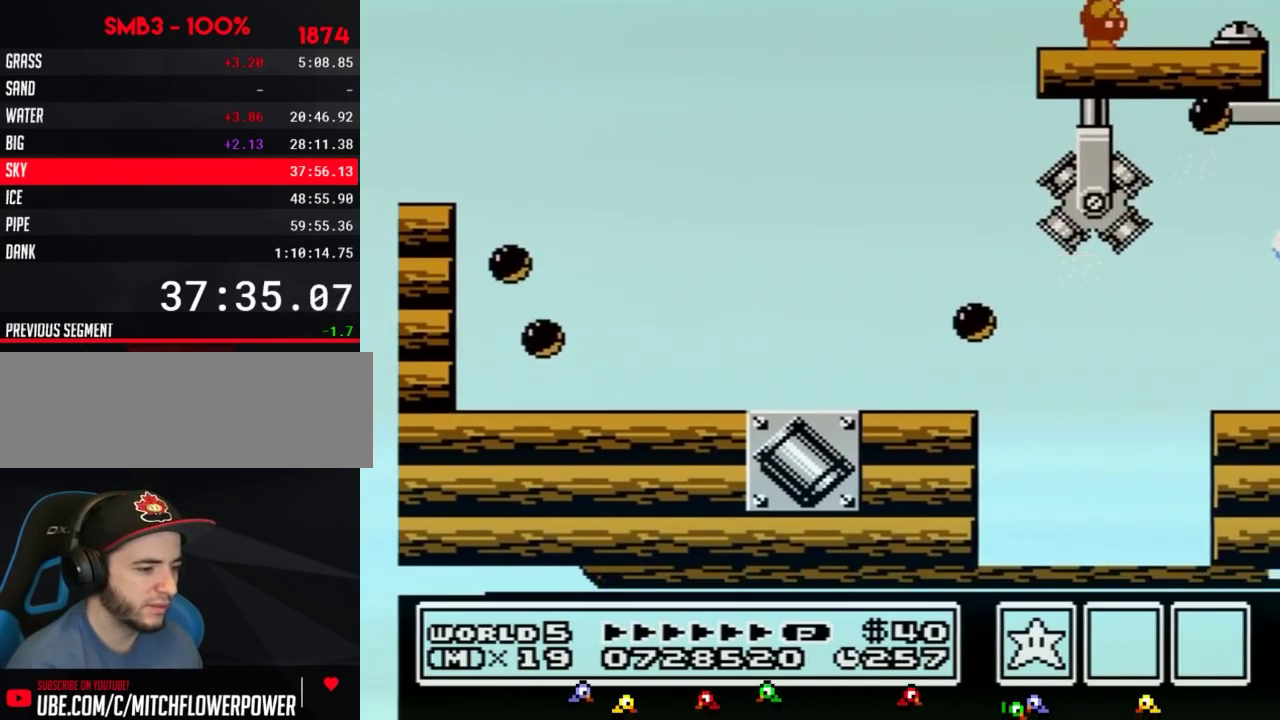
{"buttons": ["B"], "events": [[66, "B", "down"], [133, "B", "up"], [317, "B", "down"], [383, "B", "up"], [483, "B", "down"]]}
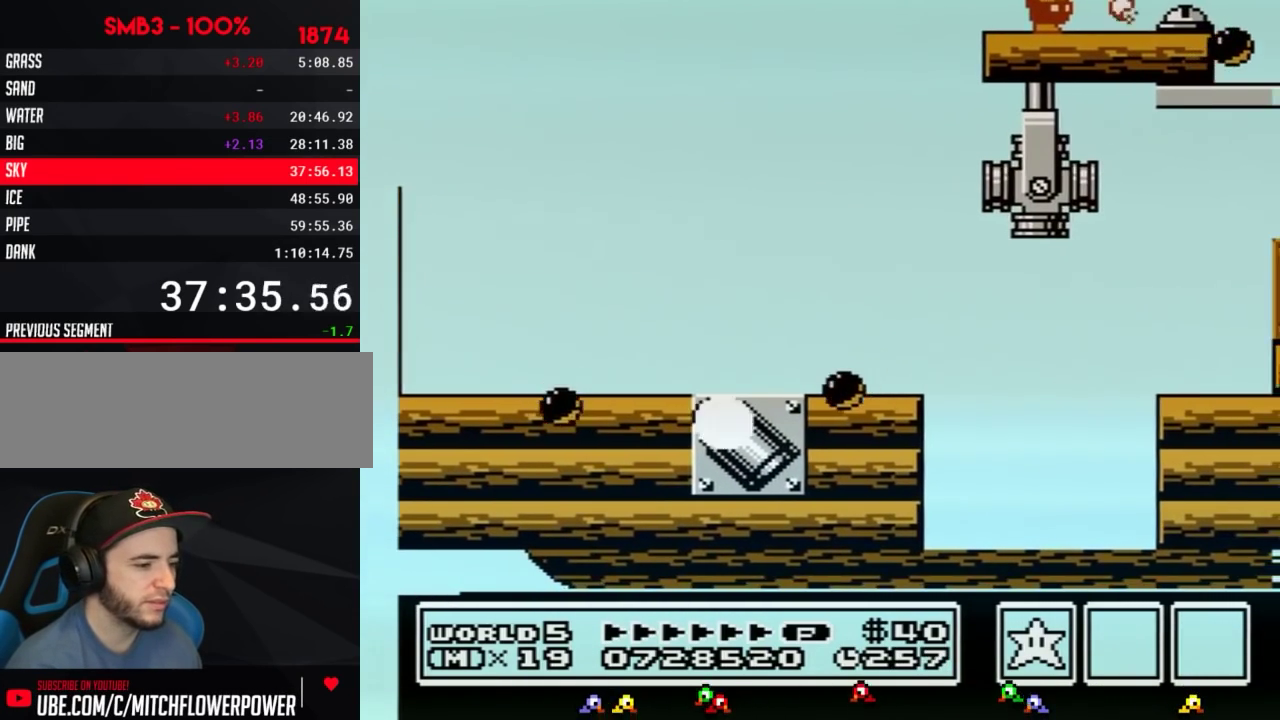
{"buttons": ["A", "B"], "events": [[350, "A", "down"]]}
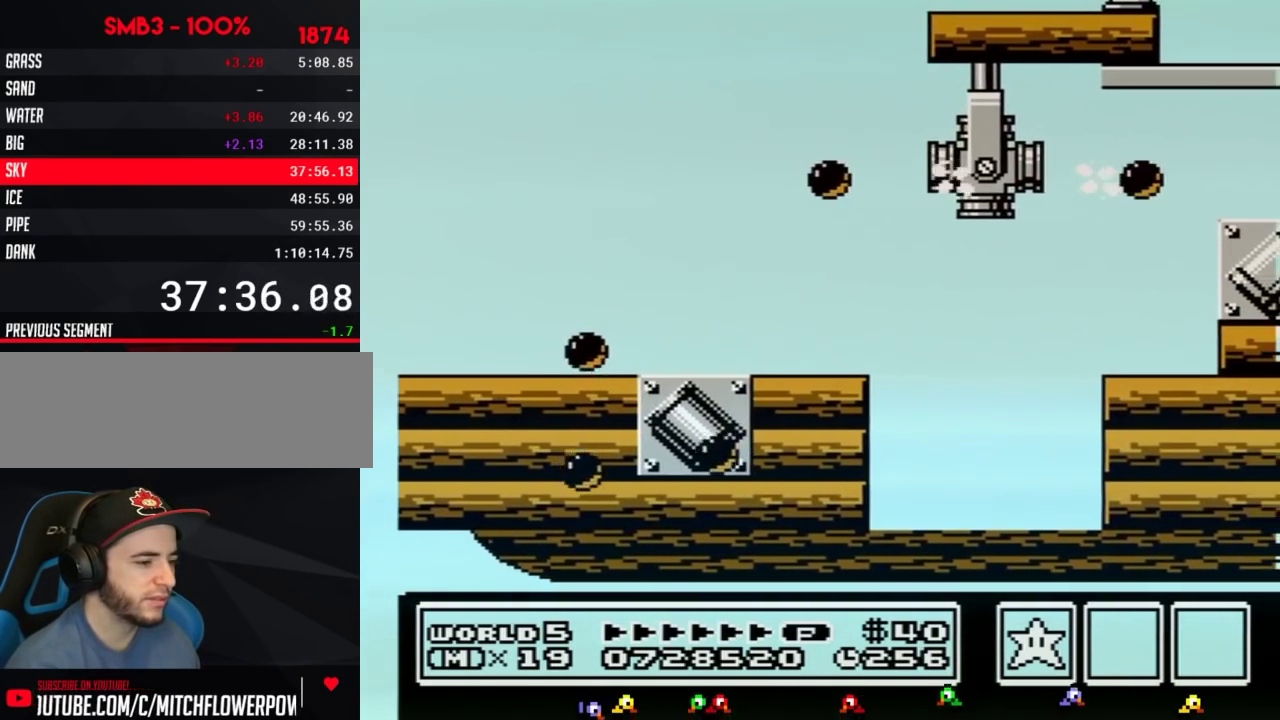
{"buttons": ["DPAD_RIGHT"], "events": [[66, "DPAD_RIGHT", "down"], [283, "B", "up"], [317, "A", "up"]]}
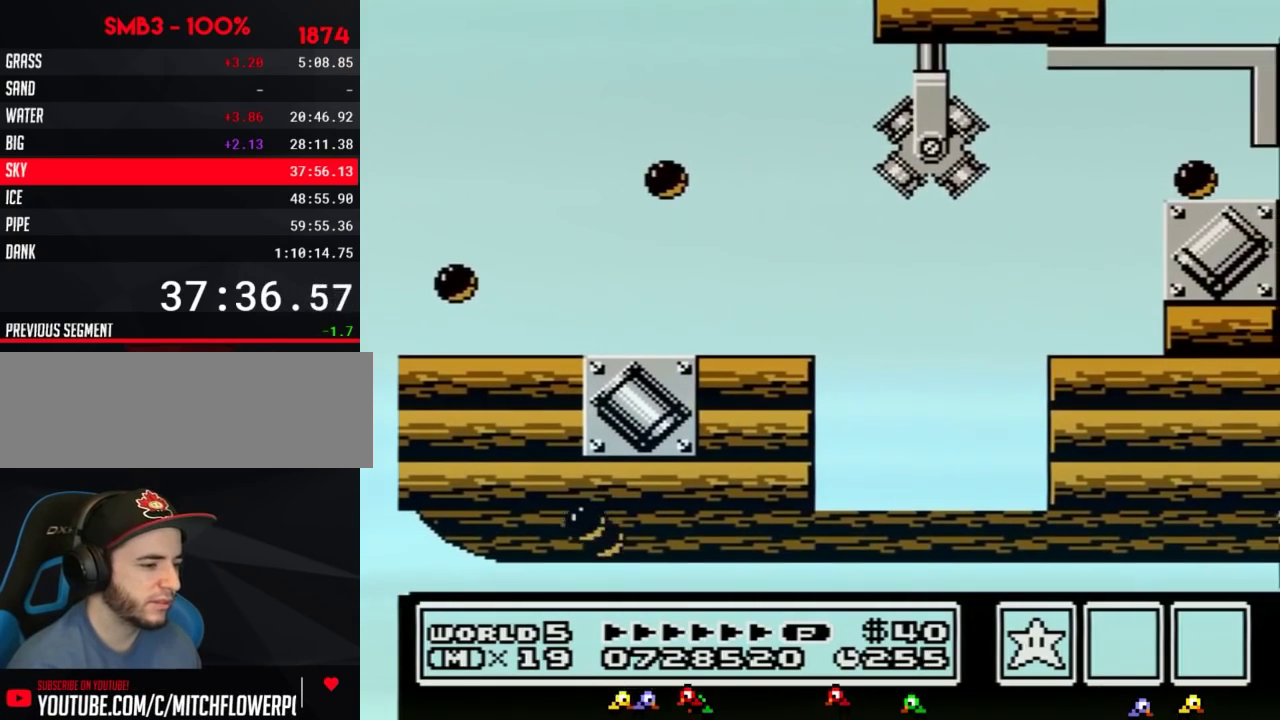
{"buttons": ["DPAD_RIGHT"]}
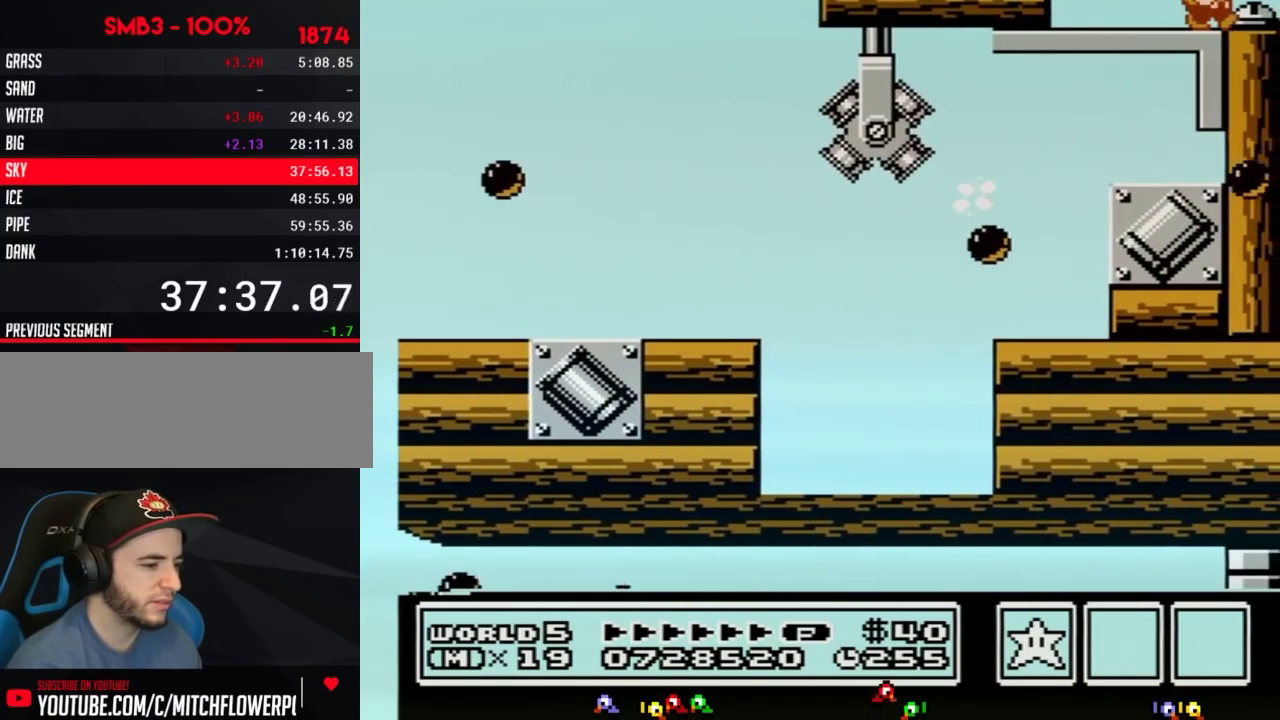
{"buttons": ["DPAD_RIGHT"]}
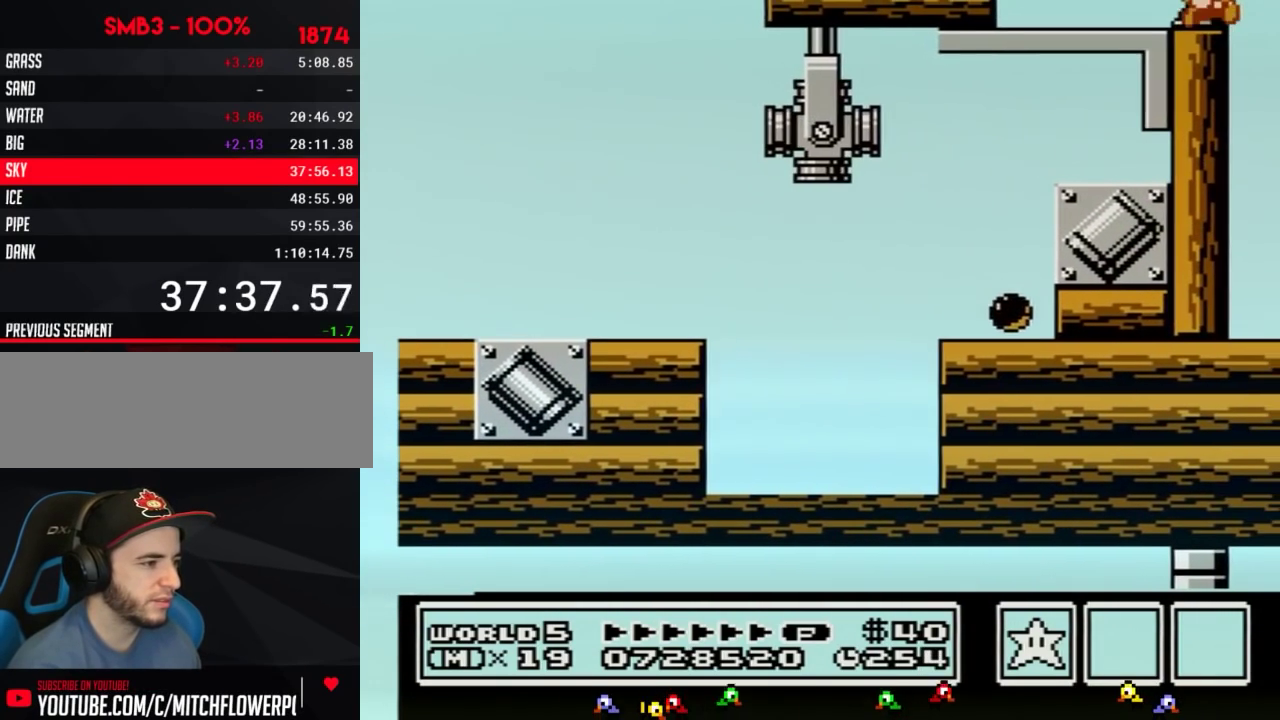
{"buttons": ["B"], "events": [[17, "DPAD_RIGHT", "up"], [184, "B", "down"], [250, "B", "up"], [267, "B", "down"], [334, "B", "up"], [501, "B", "down"]]}
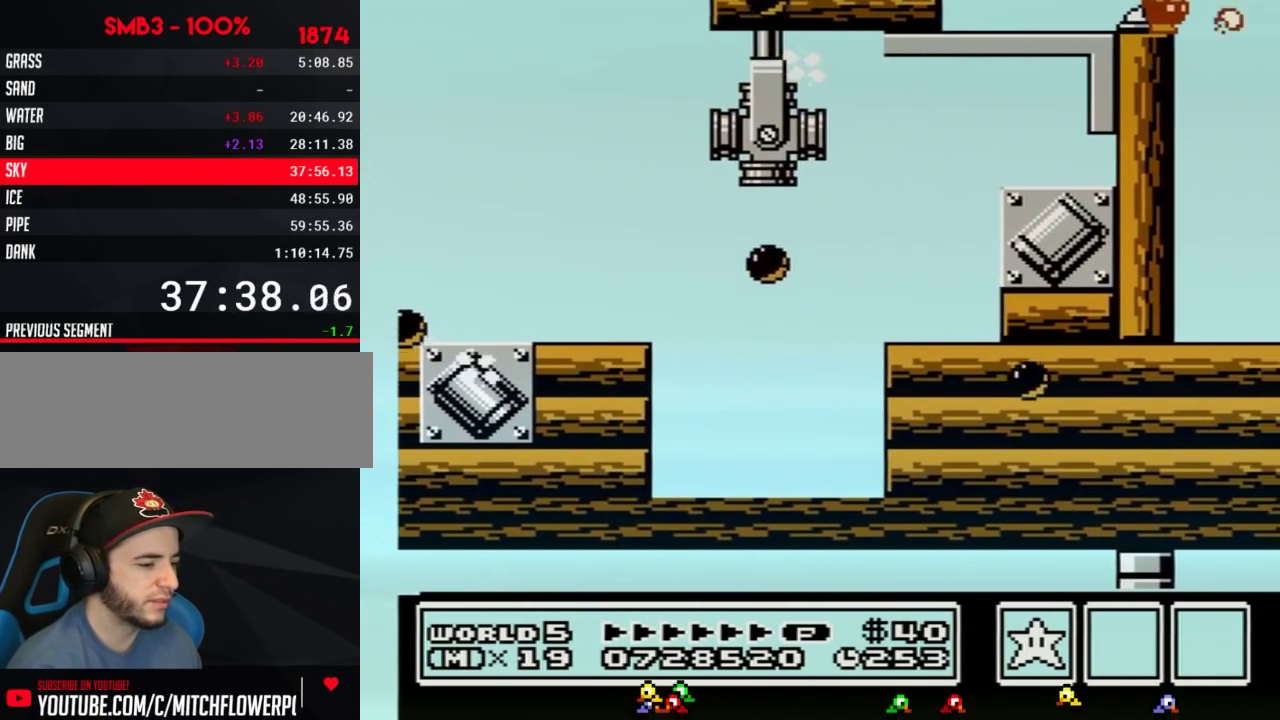
{"buttons": ["B"], "events": [[16, "B", "up"], [50, "B", "down"], [116, "B", "up"], [233, "B", "down"], [266, "B", "up"], [300, "B", "down"], [367, "B", "up"], [483, "B", "down"]]}
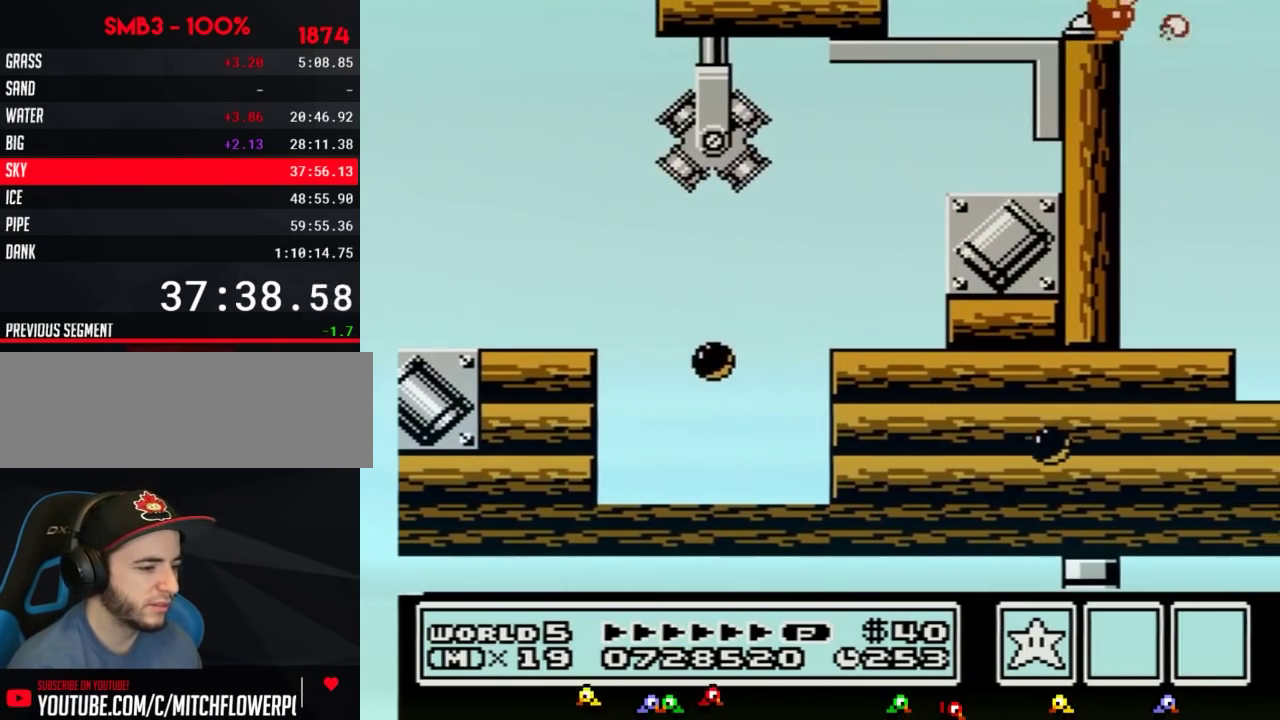
{"buttons": ["B", "DPAD_DOWN"], "events": [[50, "B", "up"], [217, "B", "down"], [467, "DPAD_DOWN", "down"]]}
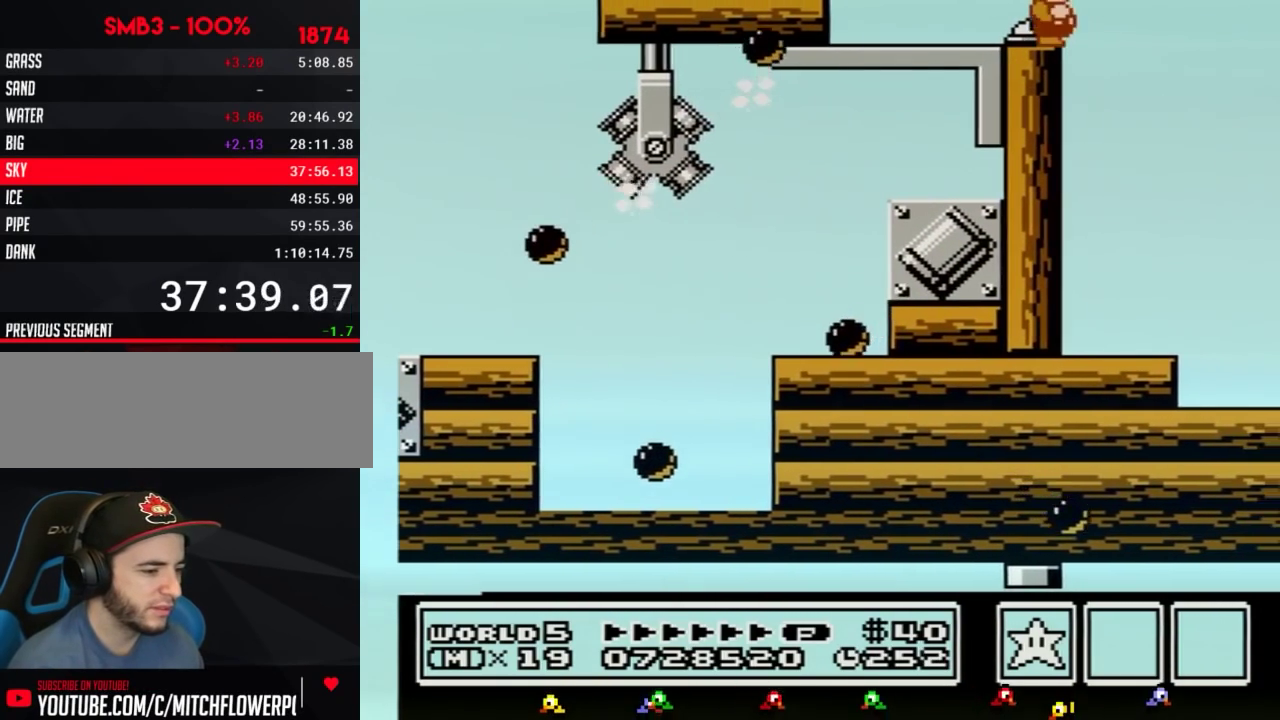
{"buttons": ["B"], "events": [[116, "DPAD_DOWN", "up"], [183, "DPAD_DOWN", "down"], [300, "DPAD_DOWN", "up"], [400, "DPAD_DOWN", "down"], [483, "DPAD_DOWN", "up"]]}
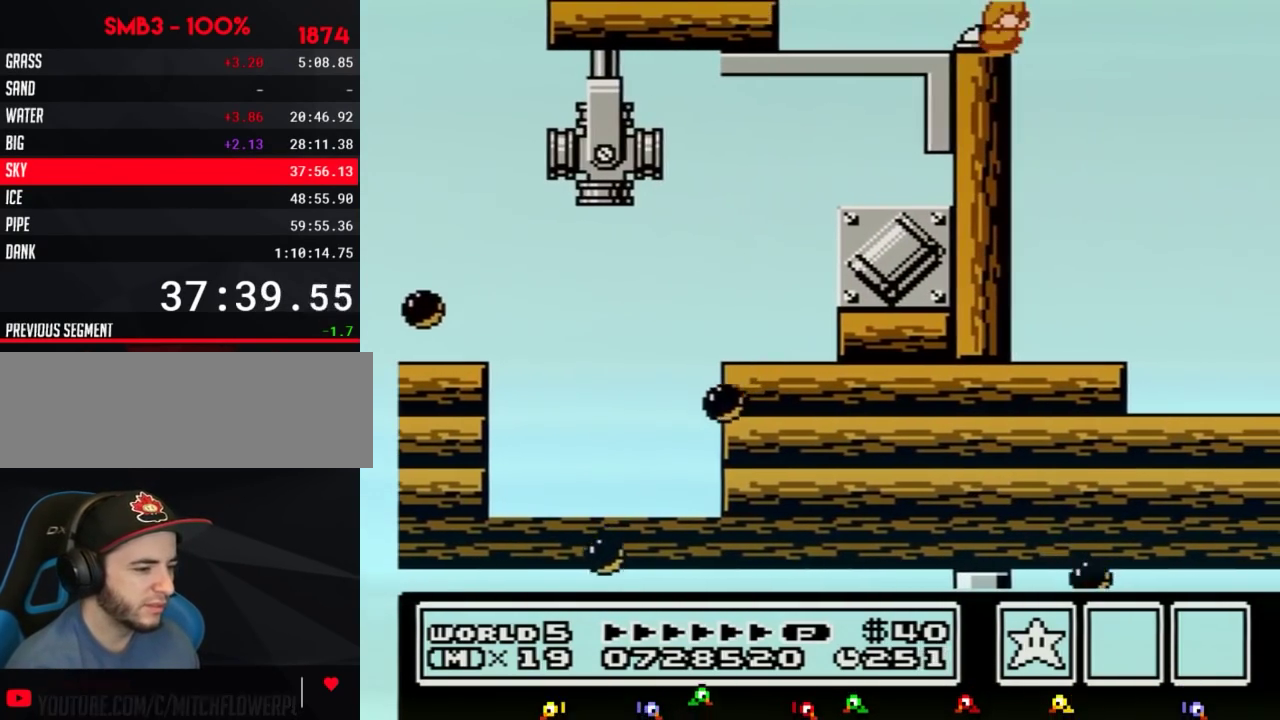
{"buttons": ["B", "DPAD_DOWN"], "events": [[100, "DPAD_DOWN", "down"], [201, "DPAD_DOWN", "up"], [251, "B", "up"], [251, "DPAD_DOWN", "down"], [284, "B", "down"], [384, "DPAD_DOWN", "up"], [451, "DPAD_DOWN", "down"]]}
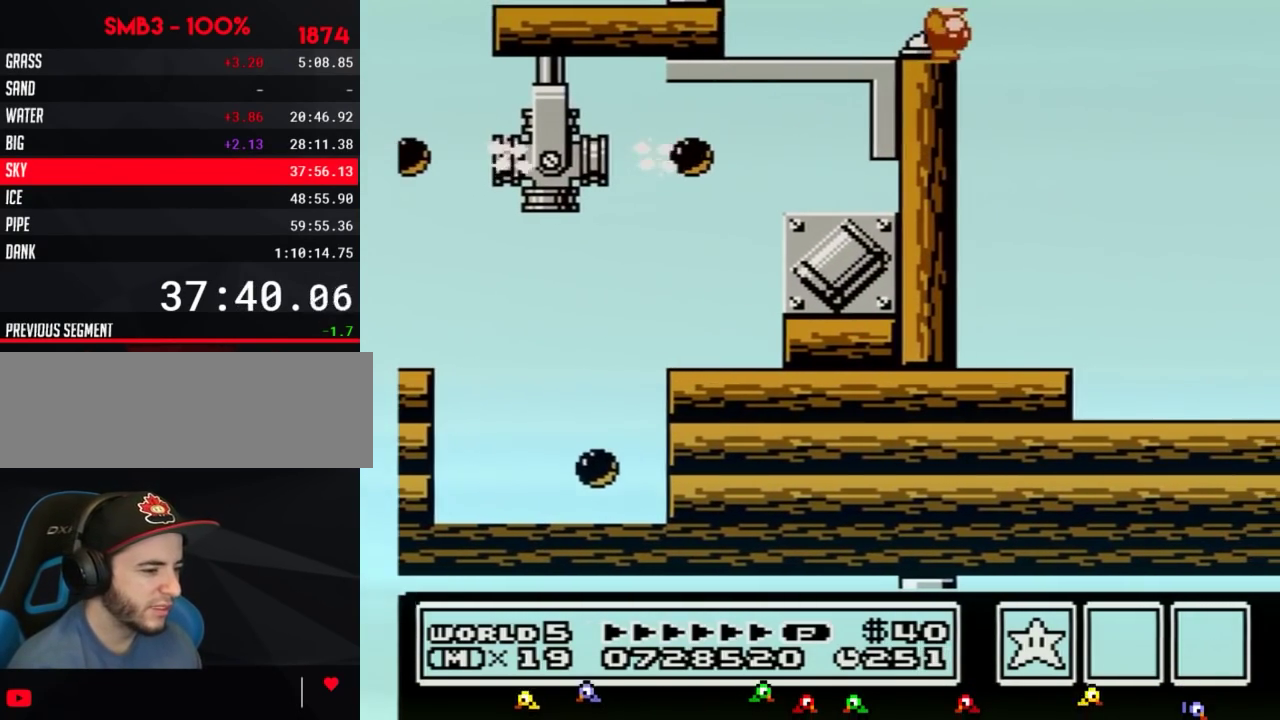
{"buttons": ["B"], "events": [[67, "DPAD_DOWN", "up"], [167, "DPAD_DOWN", "down"], [250, "DPAD_DOWN", "up"], [317, "DPAD_DOWN", "down"], [450, "DPAD_DOWN", "up"]]}